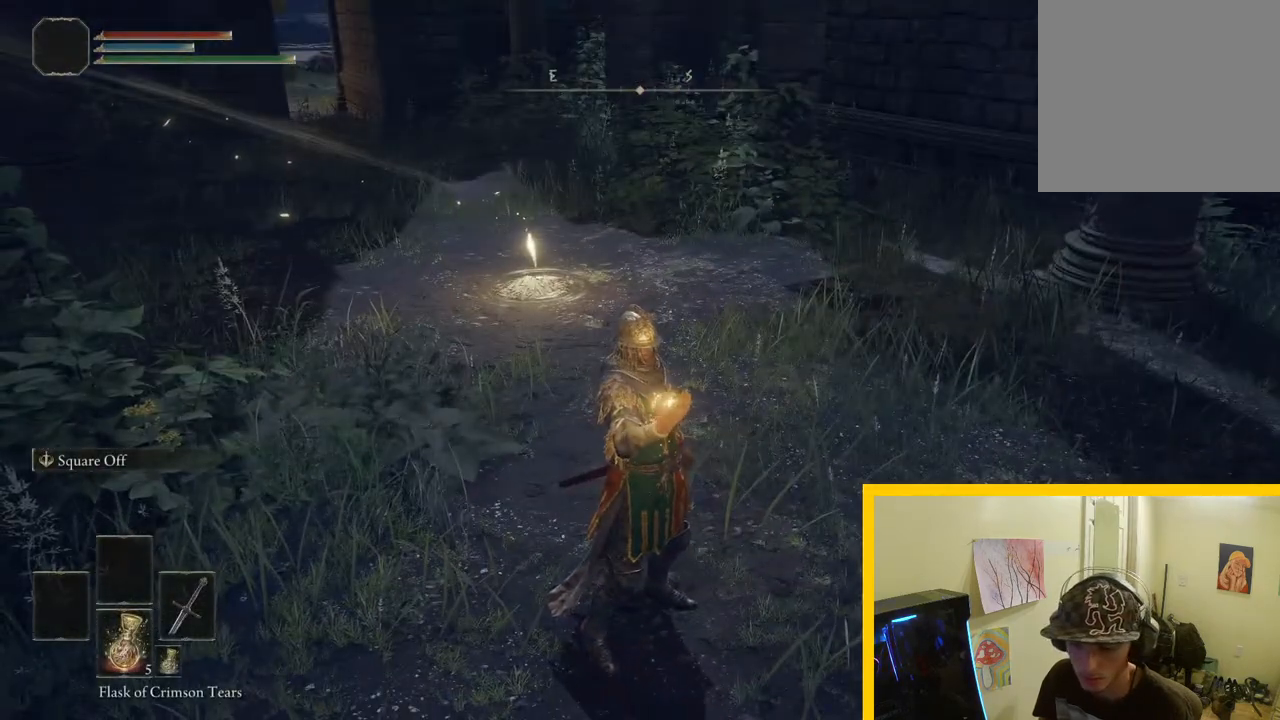
Gameplay with a controller (Xbox layout); each line is a JSON object with the inputs held at the frame after it. "events" lists button and stick changes between this image and that frame as [ms after this image, input, new state], when the widget could be followed in between. Not read: L2 R2.
{"buttons": [], "left_stick": "up", "right_stick": "left", "events": [[383, "left_stick", "up"], [417, "right_stick", "left"]]}
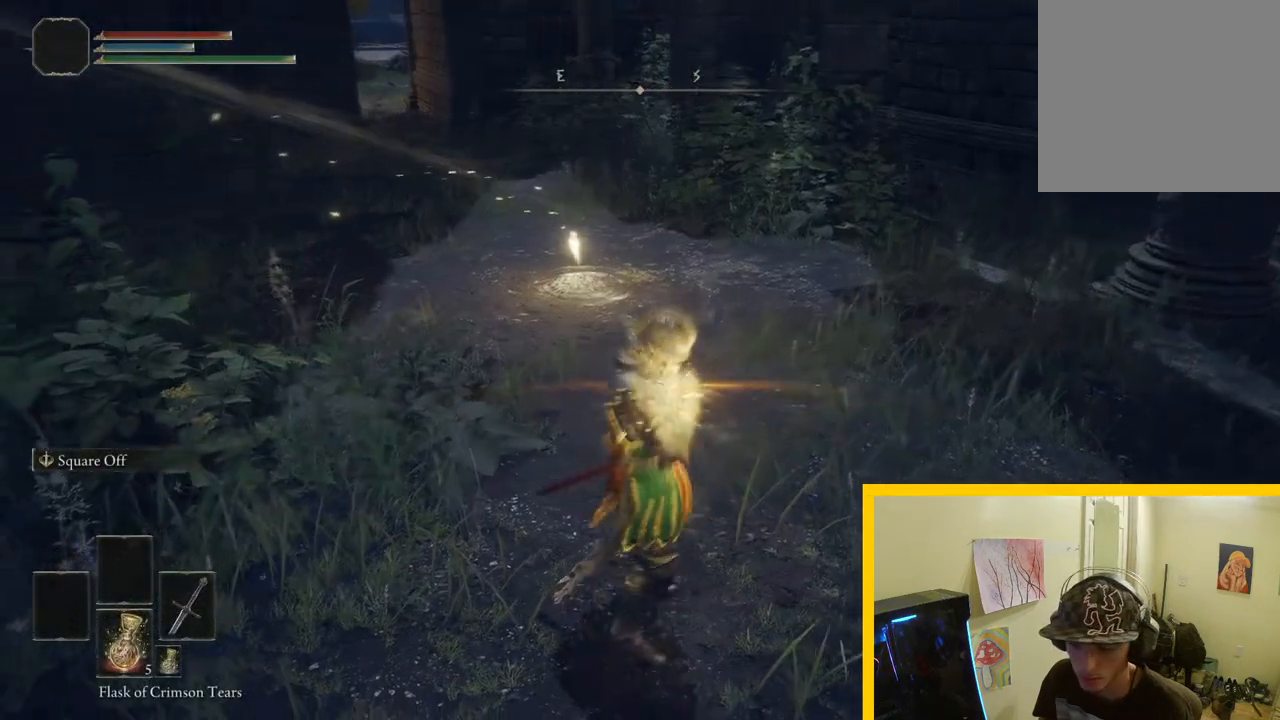
{"buttons": [], "left_stick": "right", "right_stick": "right", "events": [[150, "right_stick", "center"], [333, "right_stick", "right"], [383, "left_stick", "up-right"], [500, "left_stick", "right"]]}
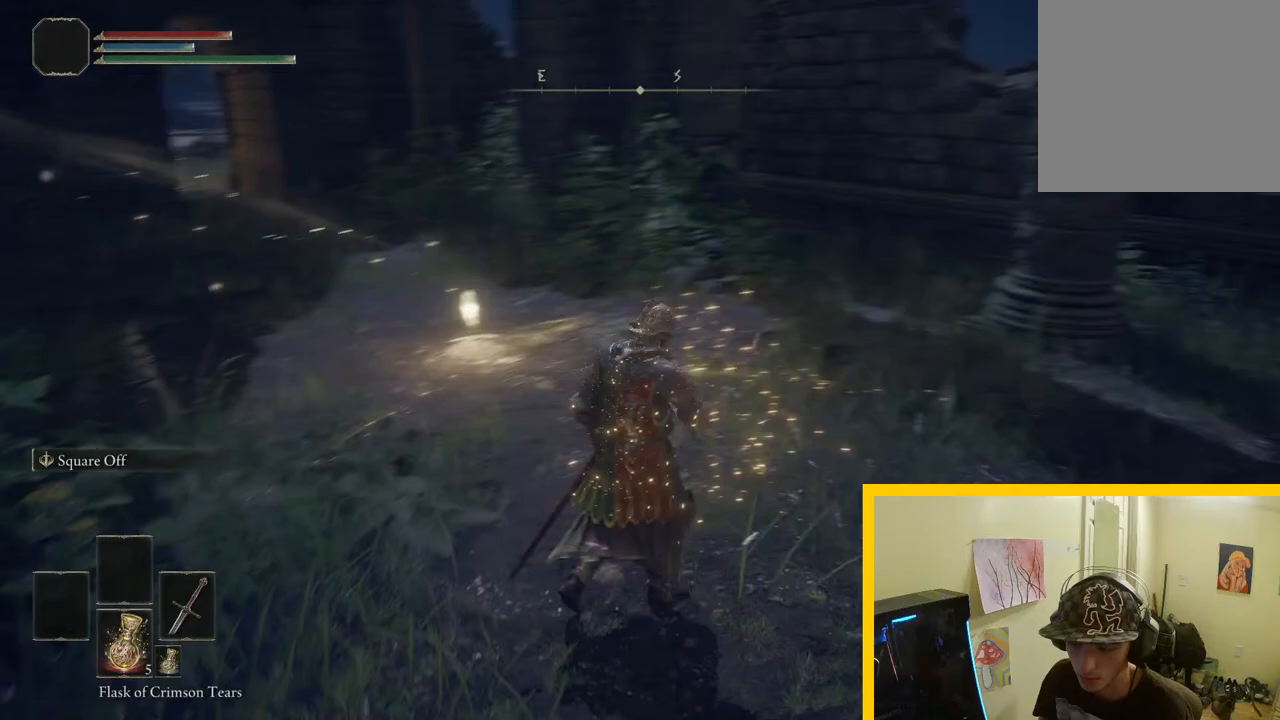
{"buttons": [], "left_stick": "up-right", "right_stick": "right", "events": [[267, "left_stick", "up-right"]]}
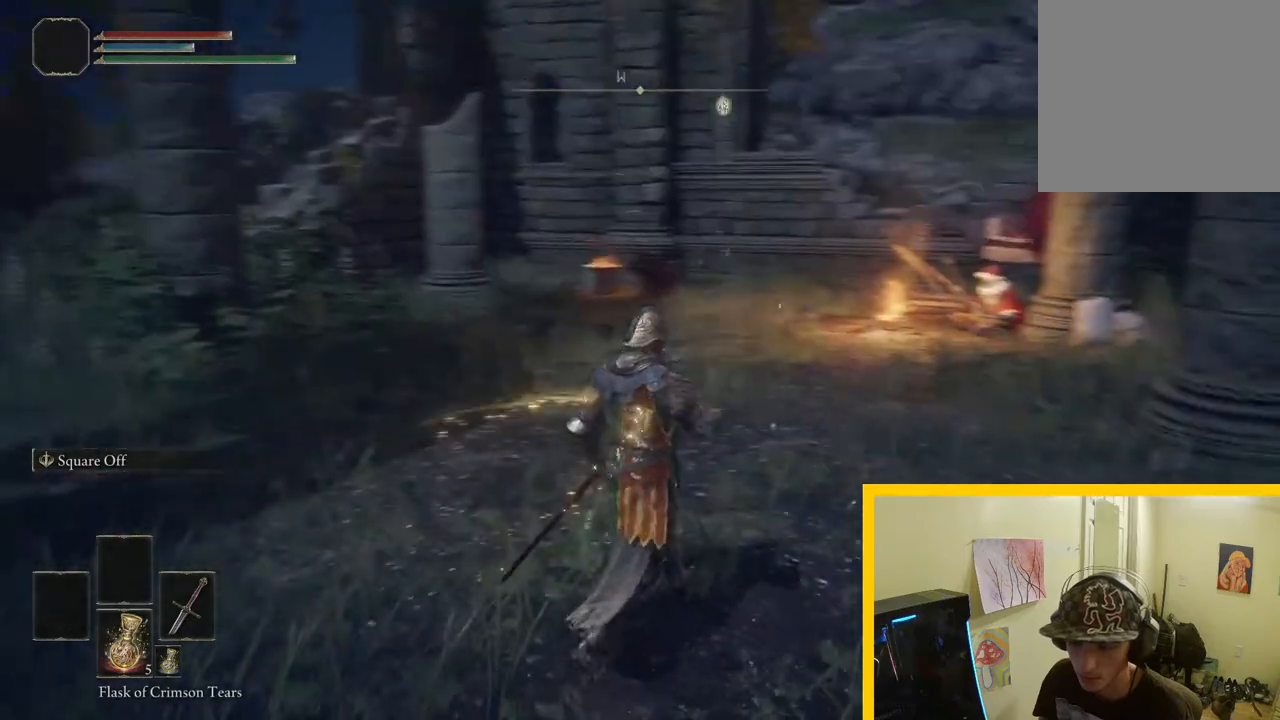
{"buttons": [], "left_stick": "up", "right_stick": "center", "events": [[17, "right_stick", "center"], [183, "B", "down"], [200, "left_stick", "up"], [283, "B", "up"]]}
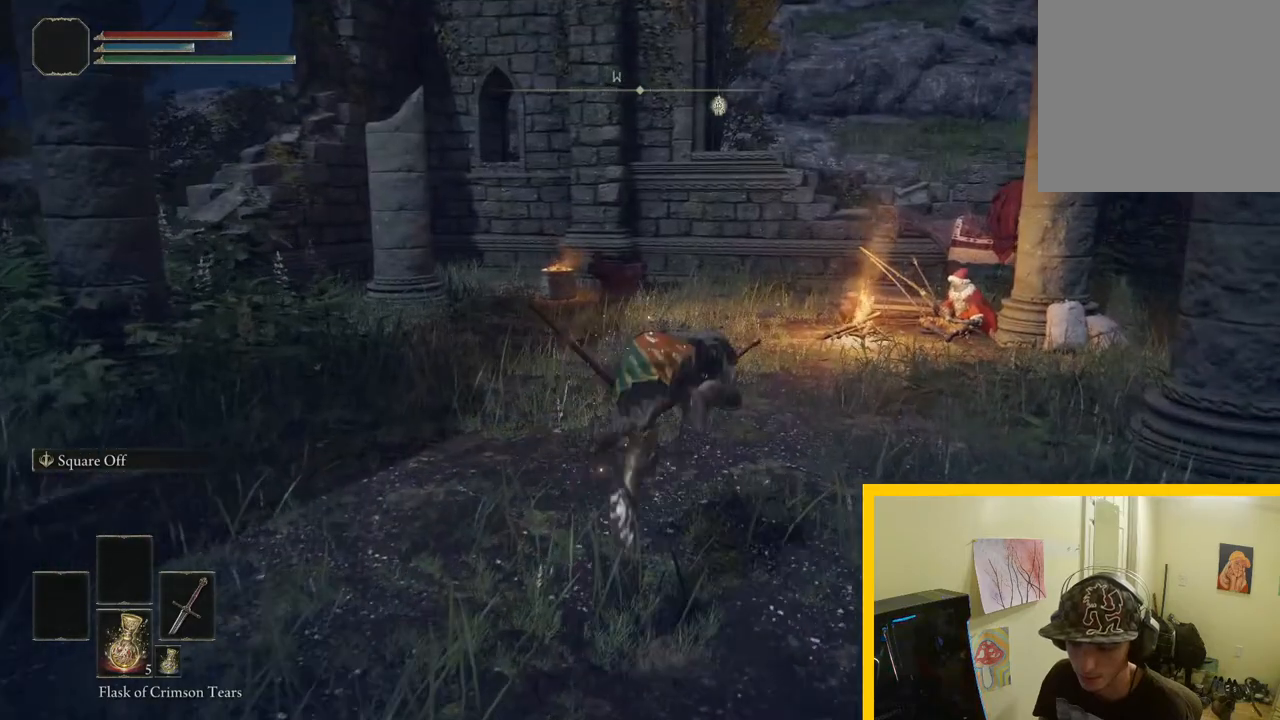
{"buttons": [], "left_stick": "up", "right_stick": "down-left", "events": [[433, "right_stick", "down-left"]]}
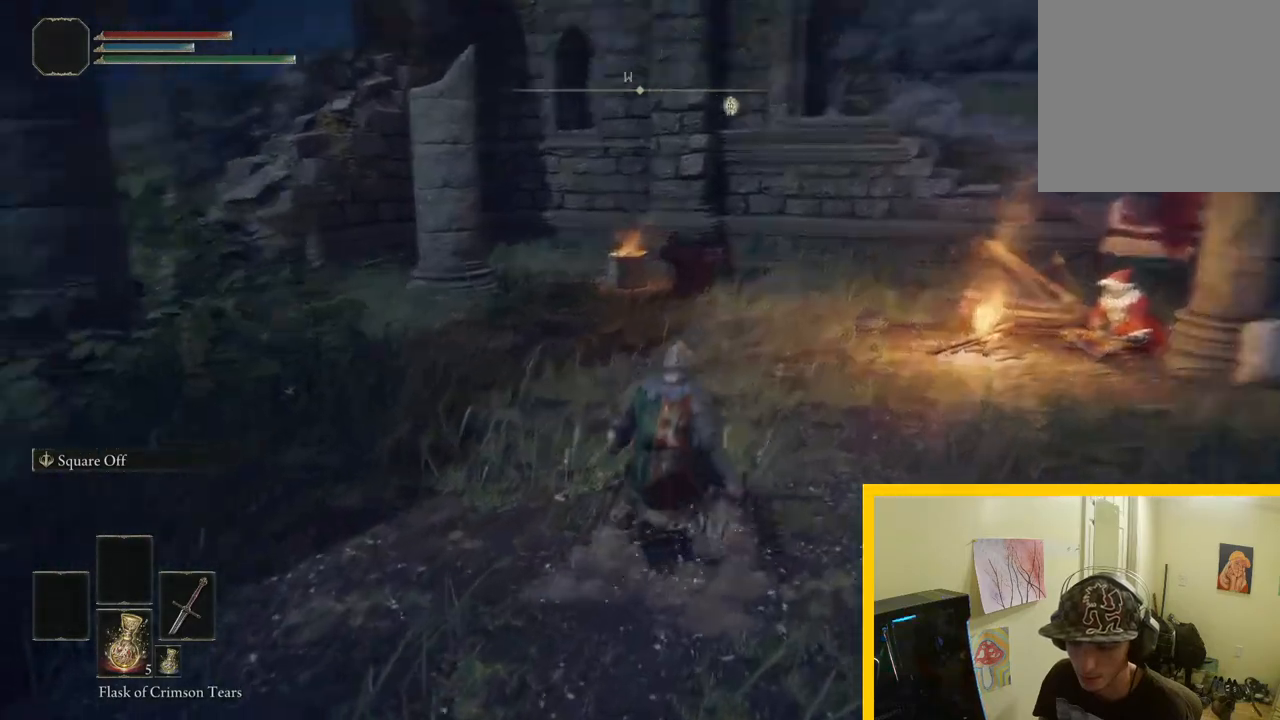
{"buttons": ["B"], "left_stick": "up", "right_stick": "center", "events": [[83, "right_stick", "center"], [283, "B", "down"]]}
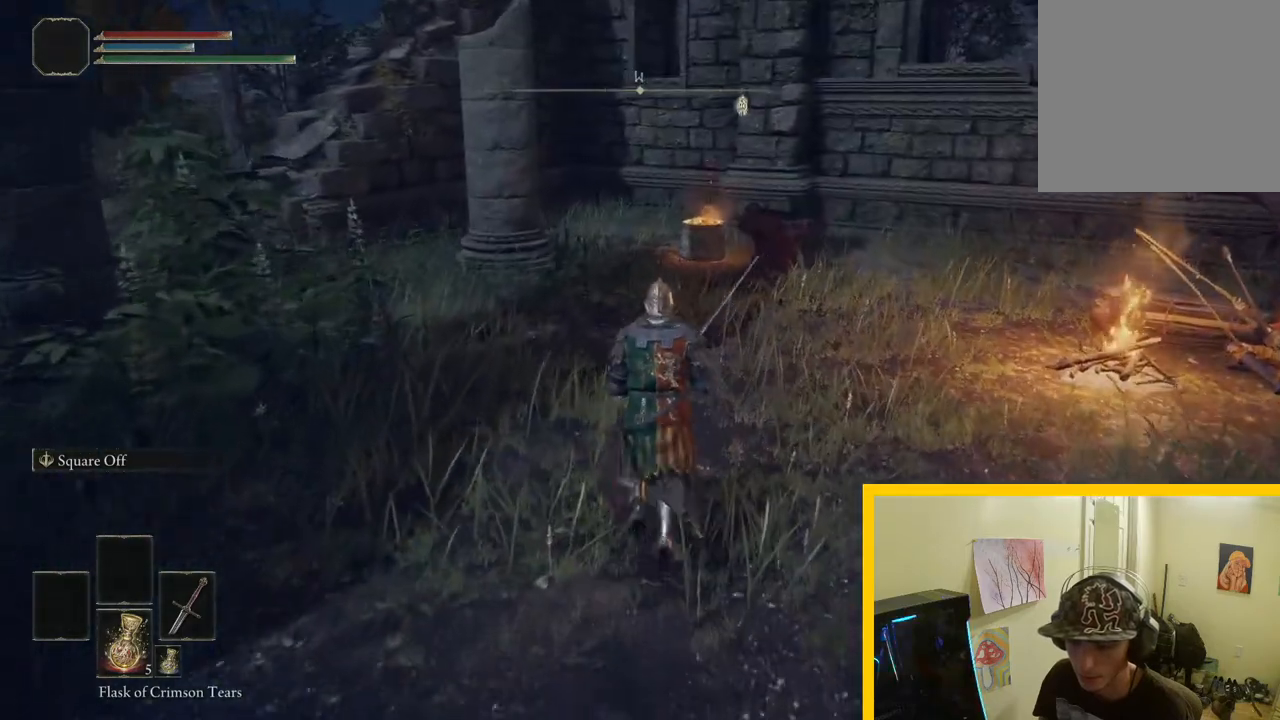
{"buttons": ["B"], "left_stick": "up", "right_stick": "center", "events": []}
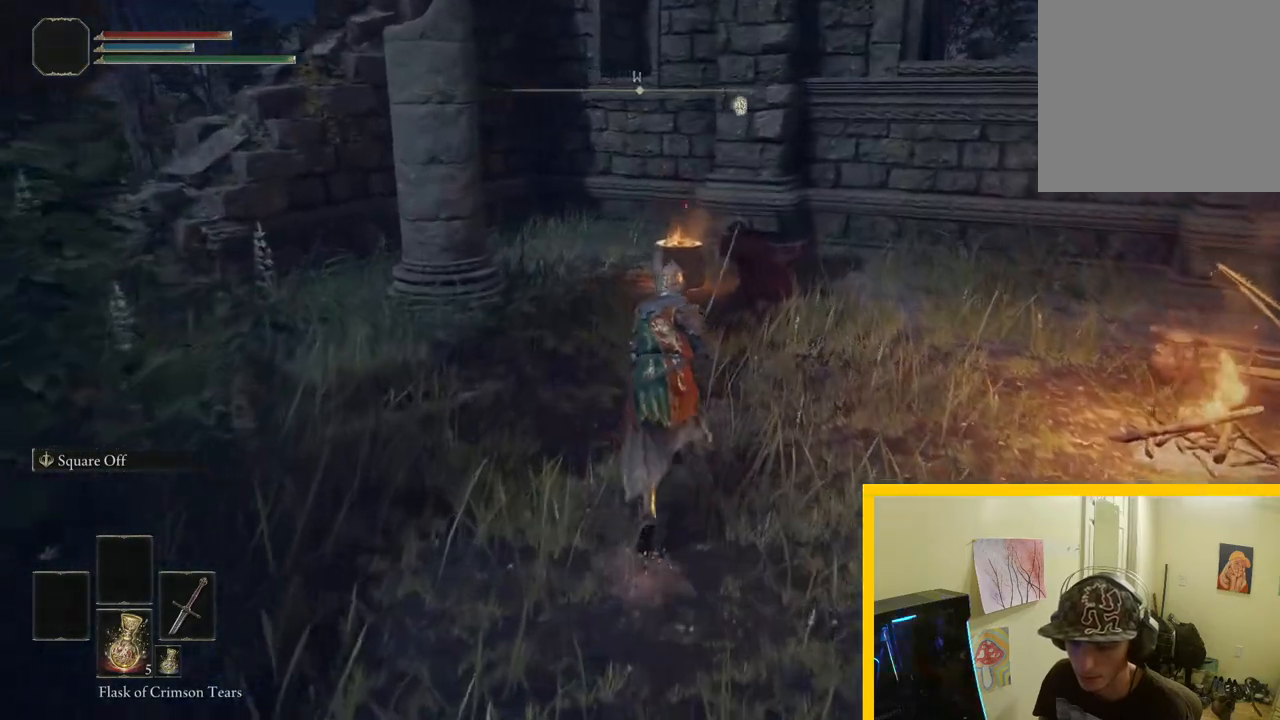
{"buttons": ["B"], "left_stick": "up", "right_stick": "center", "events": []}
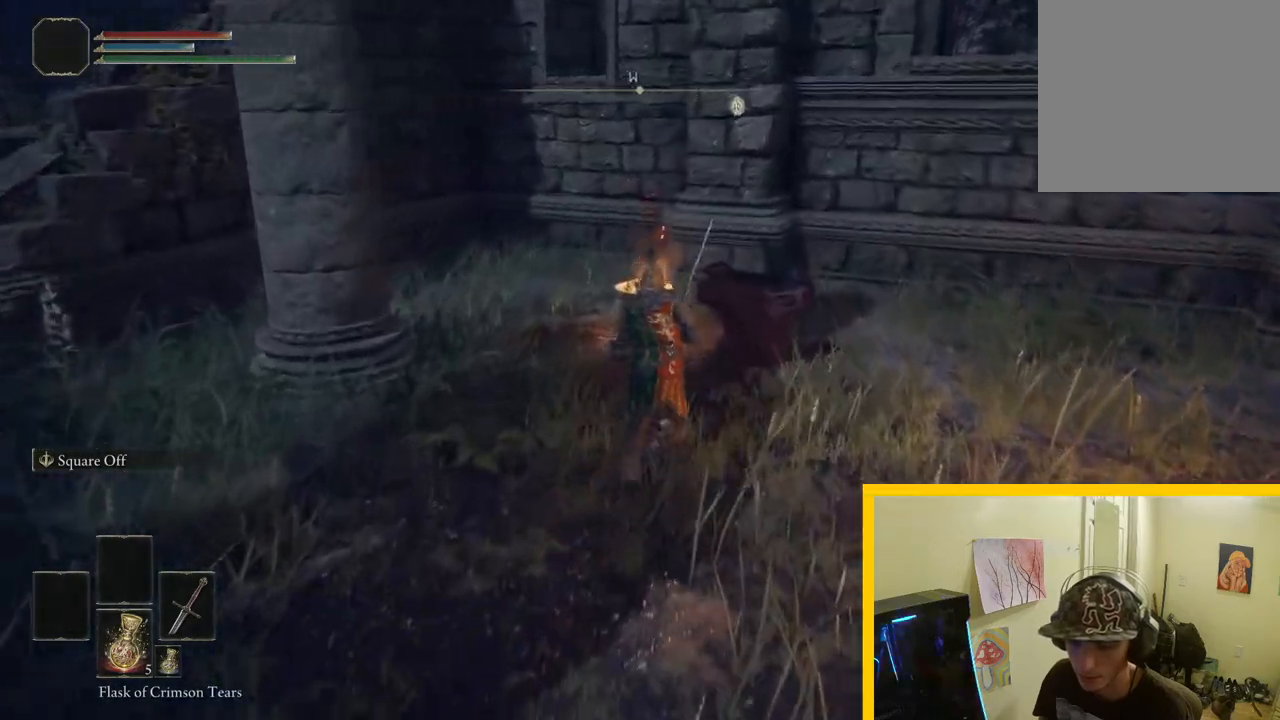
{"buttons": [], "left_stick": "center", "right_stick": "center", "events": [[67, "B", "up"], [250, "left_stick", "up-right"], [350, "left_stick", "center"]]}
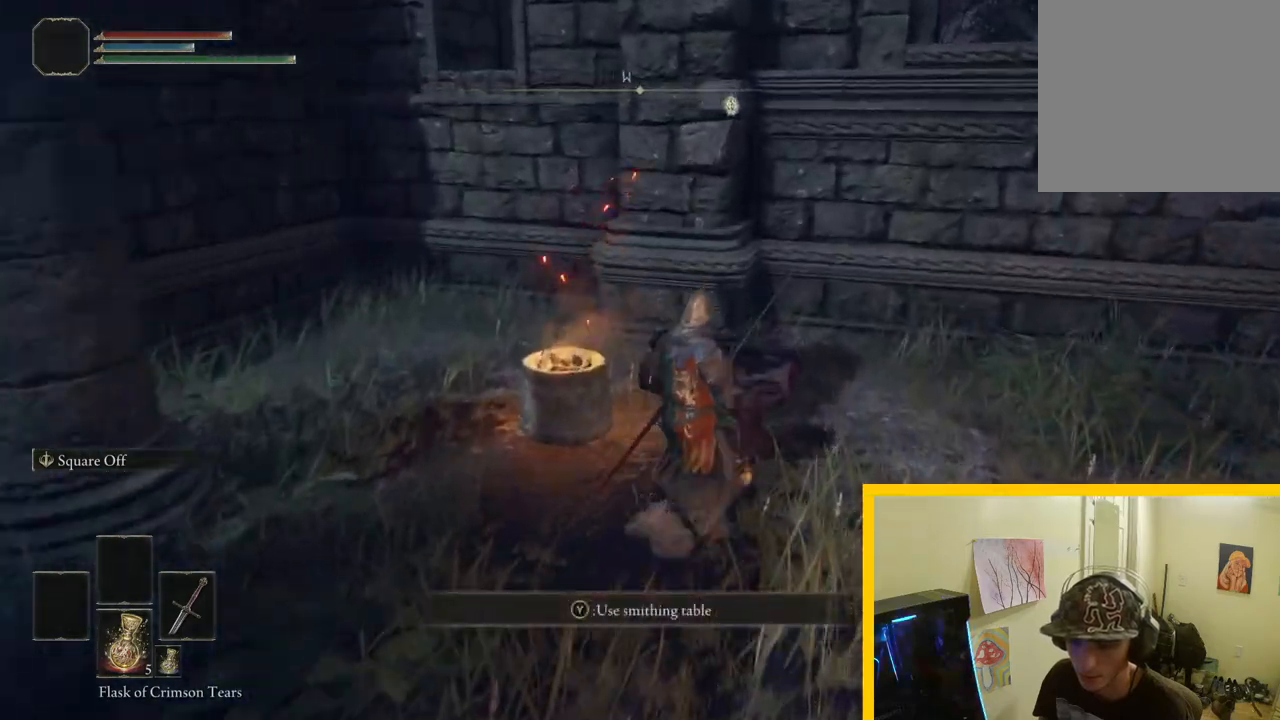
{"buttons": [], "left_stick": "center", "right_stick": "center", "events": [[150, "Y", "down"], [317, "Y", "up"]]}
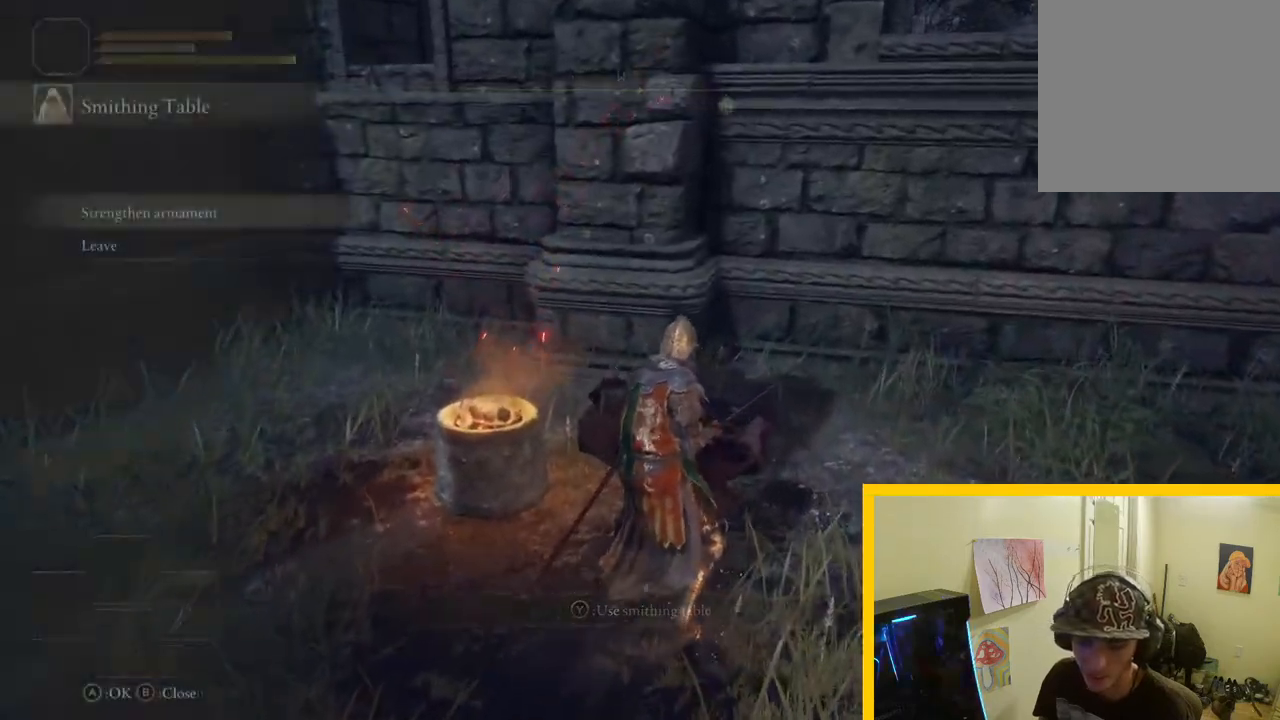
{"buttons": [], "left_stick": "center", "right_stick": "center", "events": []}
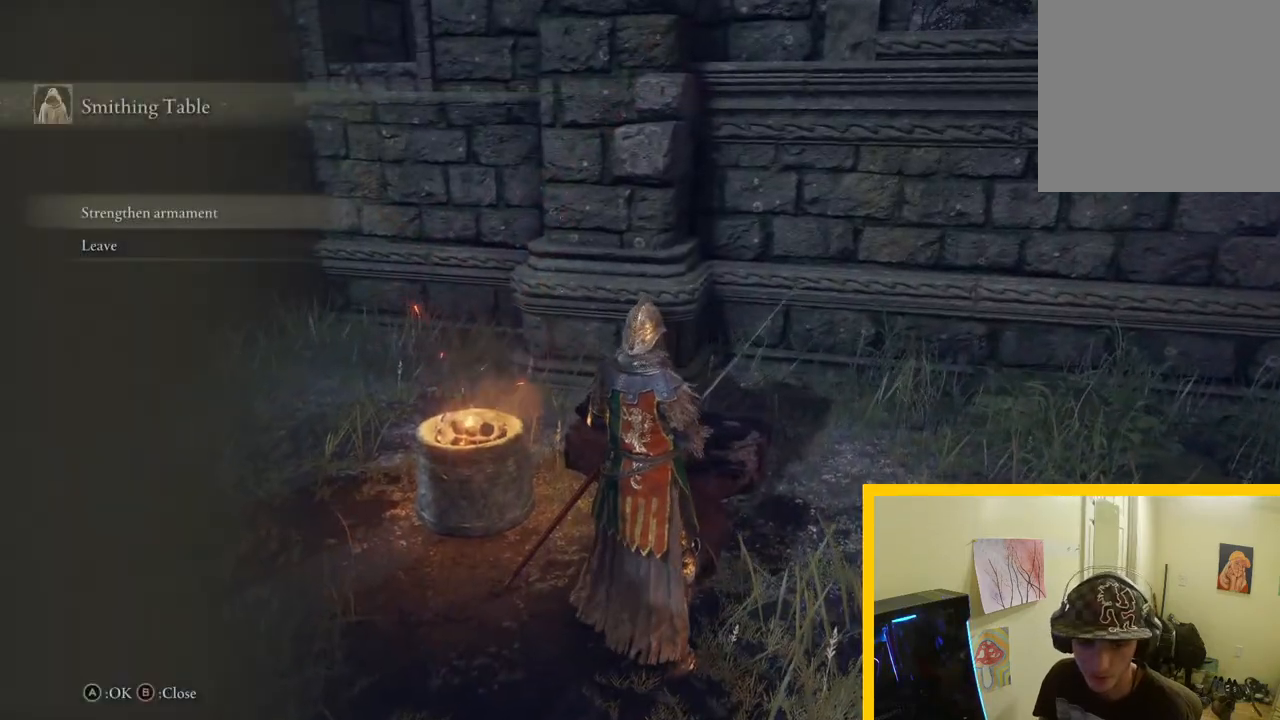
{"buttons": ["A"], "left_stick": "center", "right_stick": "center", "events": [[467, "A", "down"]]}
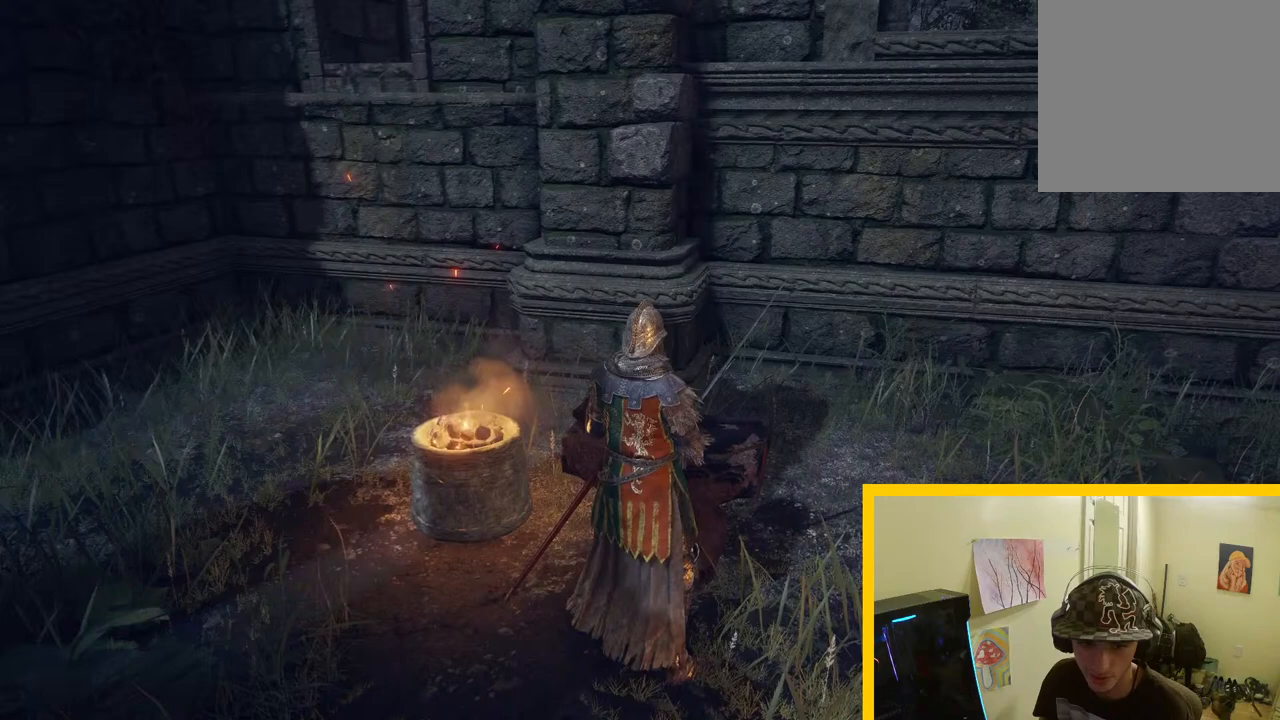
{"buttons": [], "left_stick": "center", "right_stick": "center", "events": [[100, "A", "up"]]}
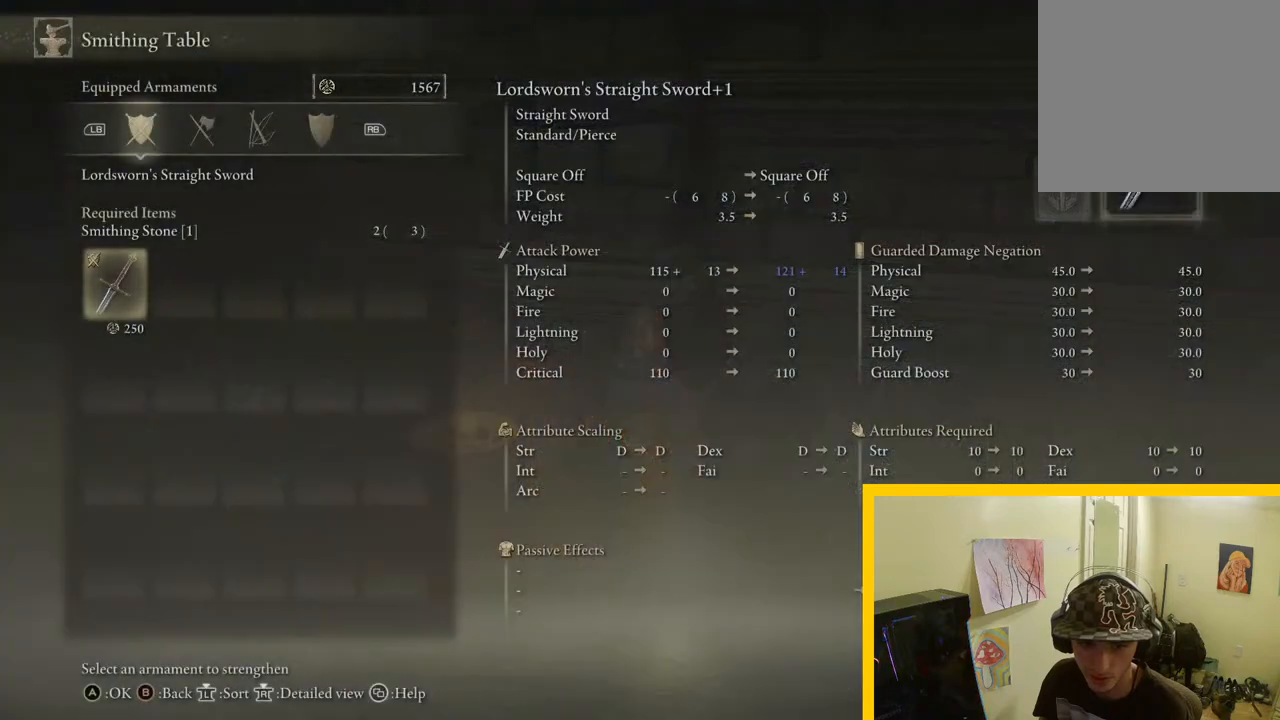
{"buttons": [], "left_stick": "center", "right_stick": "center", "events": []}
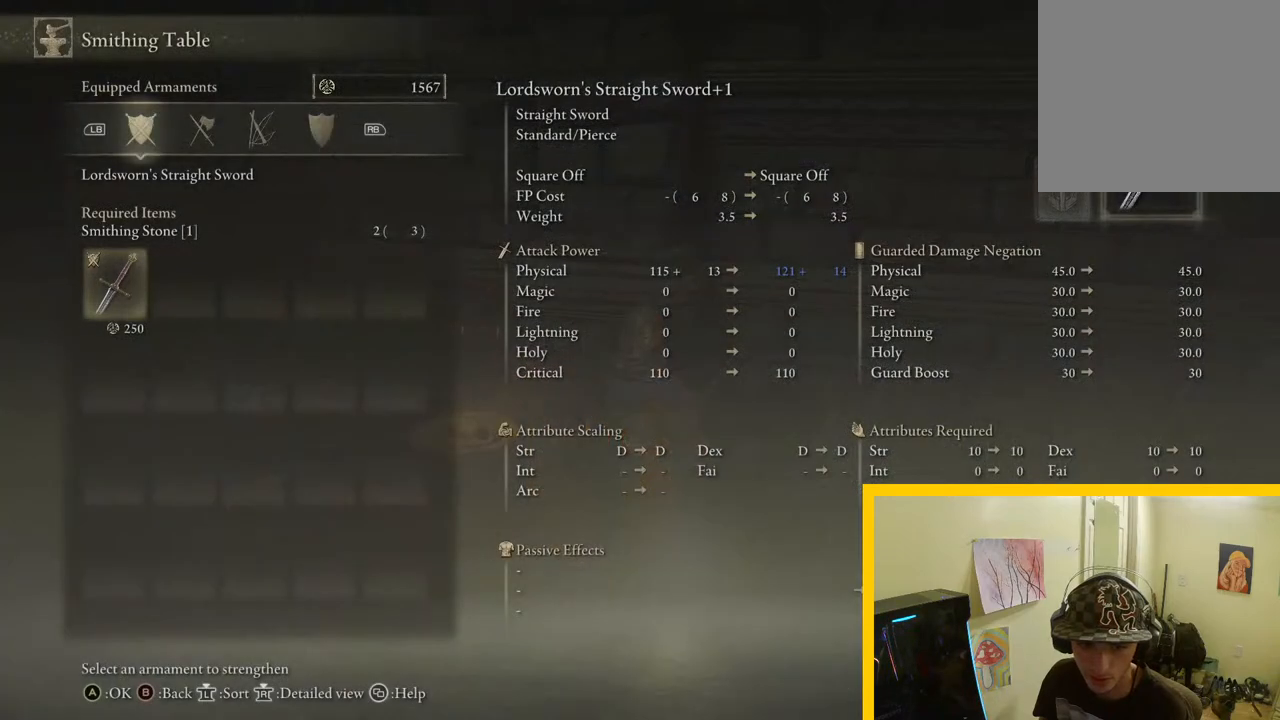
{"buttons": [], "left_stick": "center", "right_stick": "center", "events": [[100, "DPAD_RIGHT", "down"], [217, "DPAD_RIGHT", "up"]]}
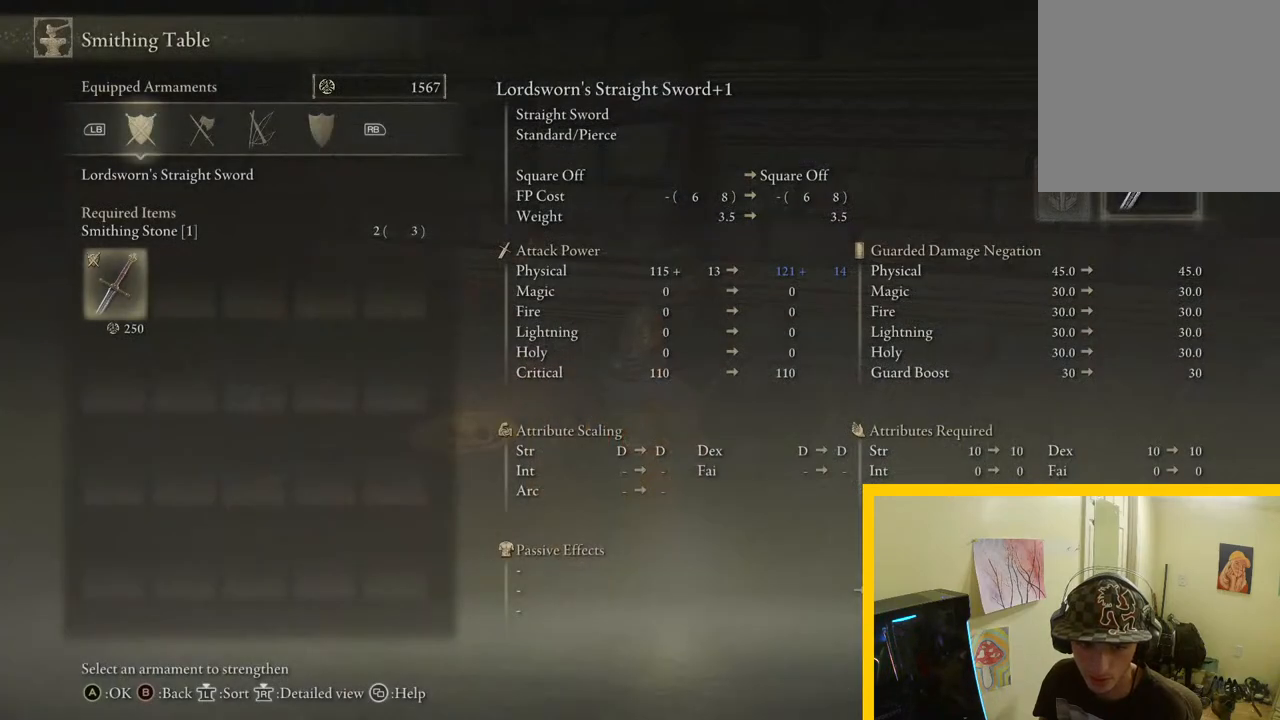
{"buttons": [], "left_stick": "center", "right_stick": "center", "events": [[100, "R1", "down"], [217, "R1", "up"]]}
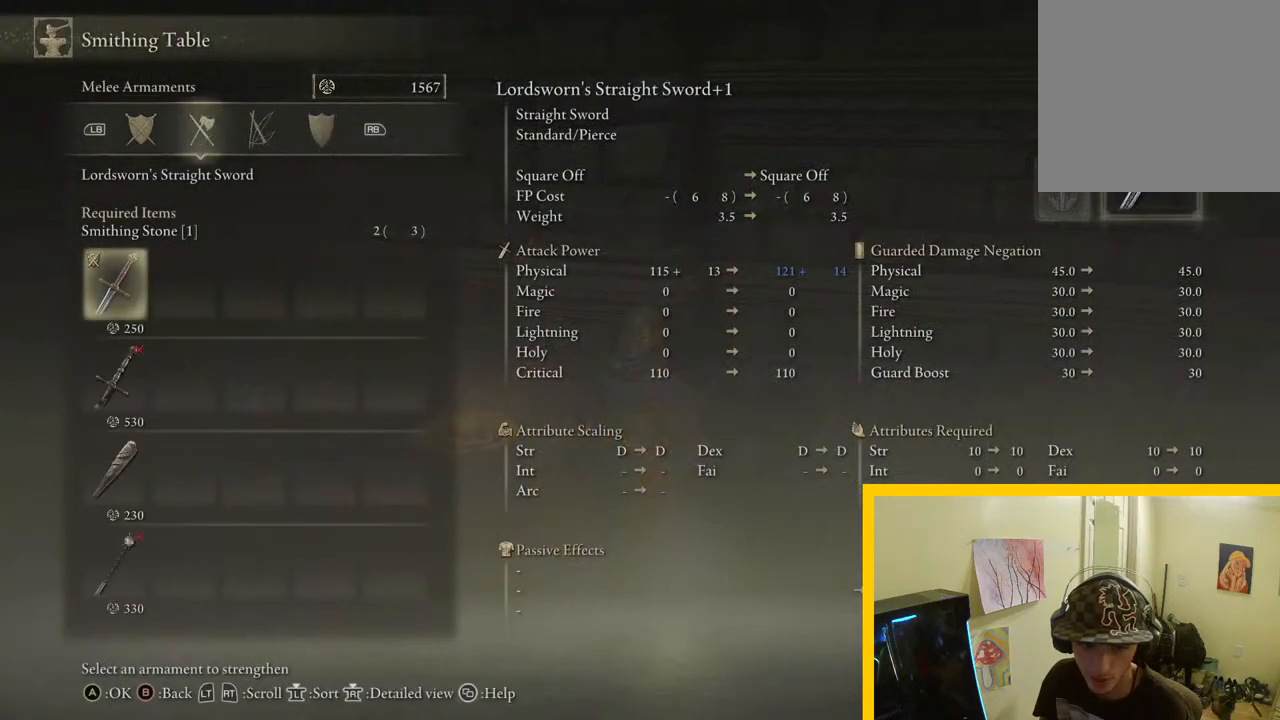
{"buttons": [], "left_stick": "center", "right_stick": "center", "events": [[133, "DPAD_DOWN", "down"], [250, "DPAD_DOWN", "up"], [333, "DPAD_DOWN", "down"], [467, "DPAD_DOWN", "up"]]}
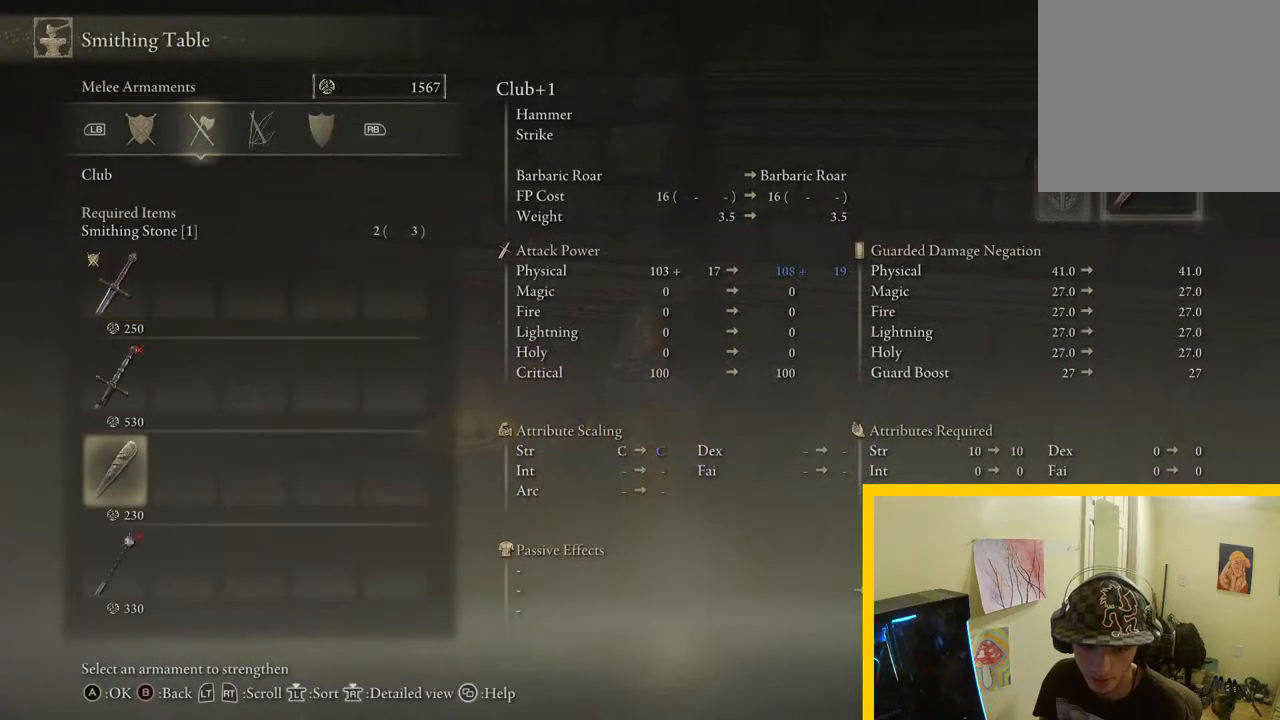
{"buttons": [], "left_stick": "center", "right_stick": "center", "events": [[350, "DPAD_UP", "down"], [500, "DPAD_UP", "up"]]}
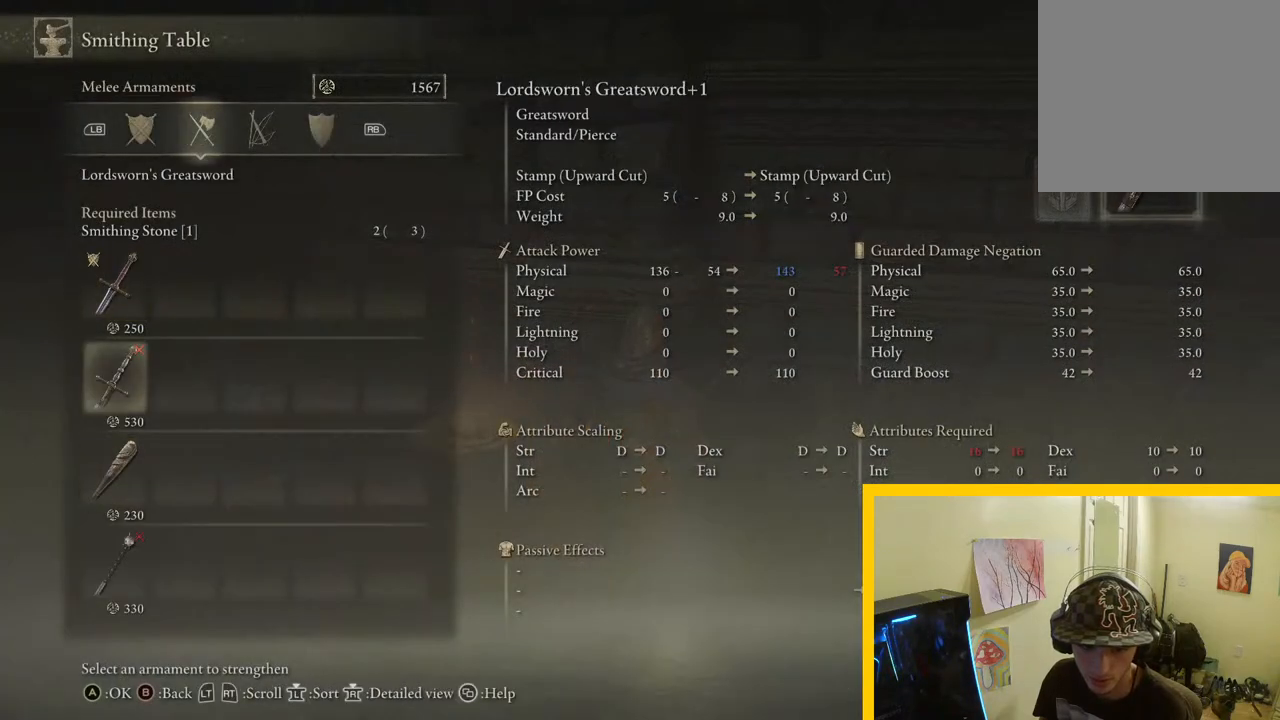
{"buttons": ["DPAD_UP"], "left_stick": "center", "right_stick": "center", "events": [[500, "DPAD_UP", "down"]]}
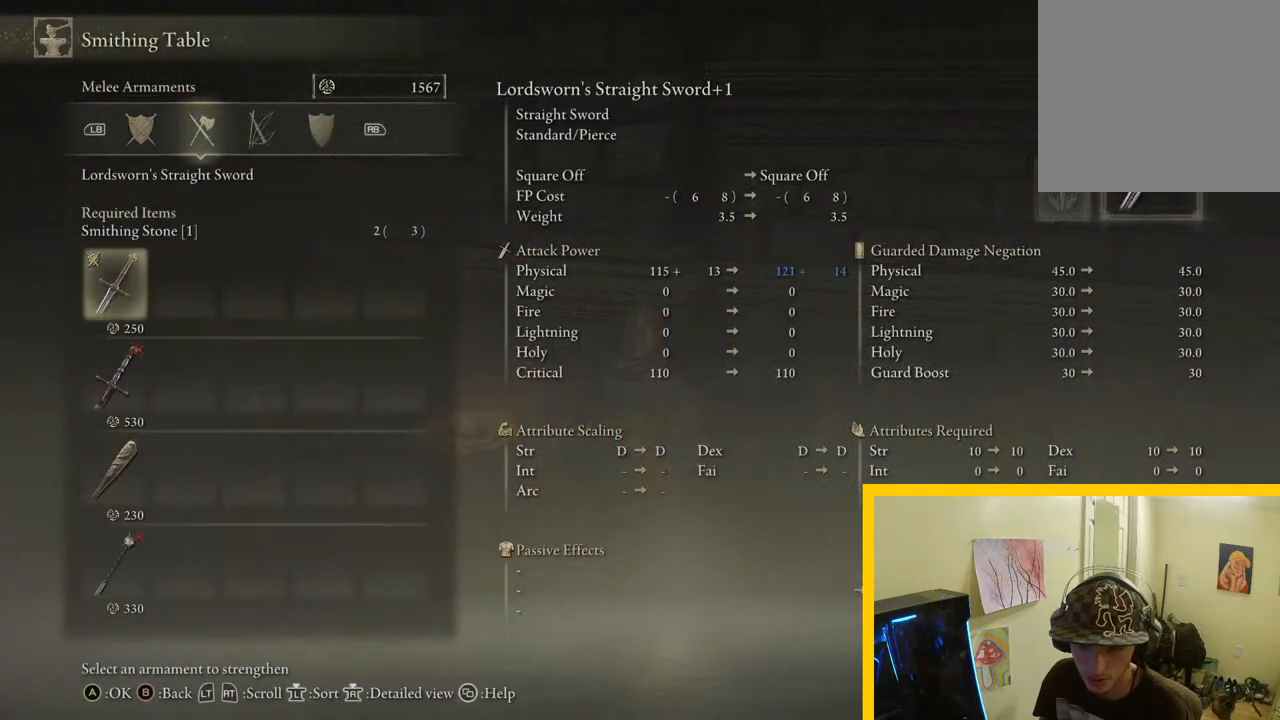
{"buttons": ["DPAD_DOWN"], "left_stick": "center", "right_stick": "center", "events": [[150, "DPAD_UP", "up"], [400, "DPAD_DOWN", "down"]]}
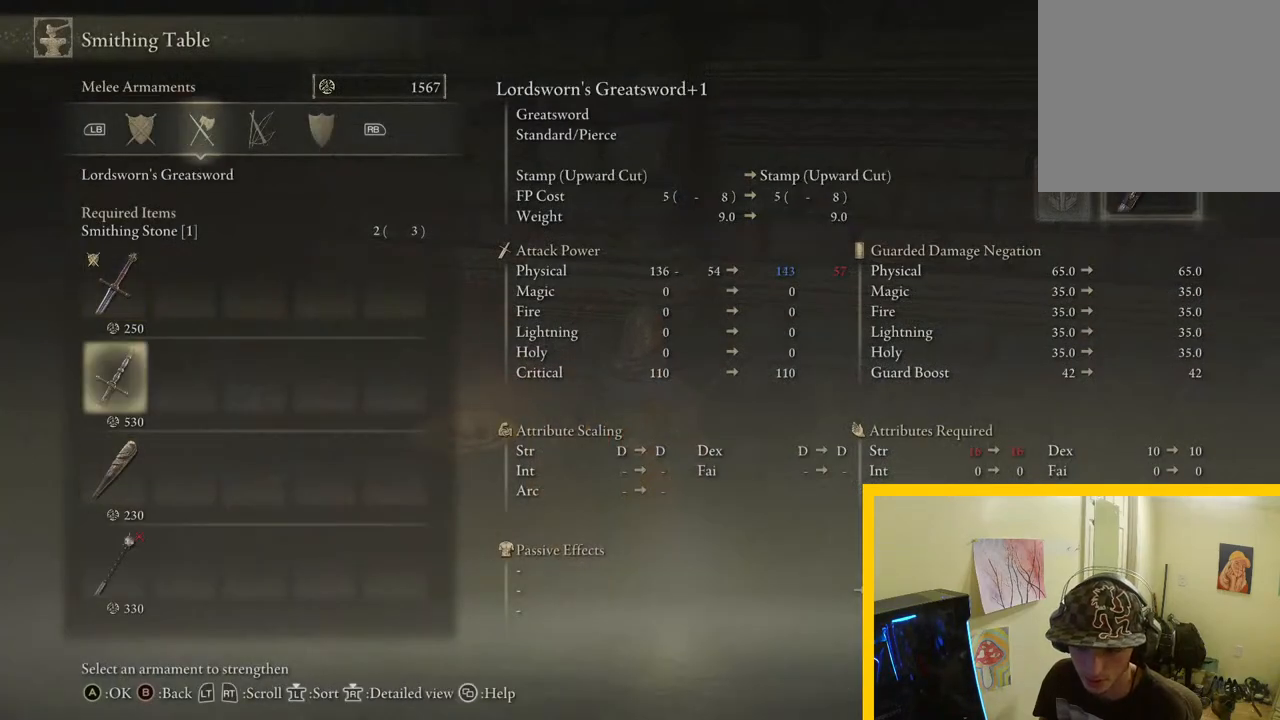
{"buttons": [], "left_stick": "center", "right_stick": "center", "events": [[50, "DPAD_DOWN", "up"], [350, "DPAD_UP", "down"], [500, "DPAD_UP", "up"]]}